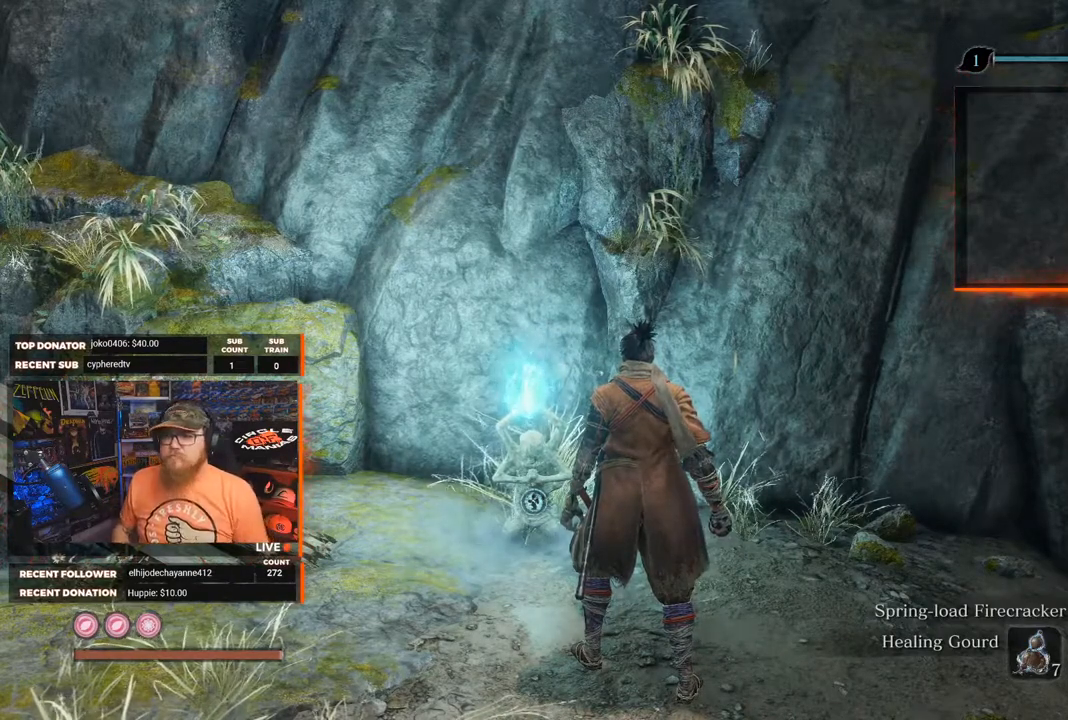
Gameplay with a controller (Xbox layout); each line is a JSON object with the inputs held at the frame after it. "events" lists button and stick changes between this image and that frame as [ms after this image, input, new state], when the widget could be followed in between.
{"buttons": [], "left_stick": "center", "right_stick": "left", "events": [[183, "right_stick", "up-left"], [400, "right_stick", "left"]]}
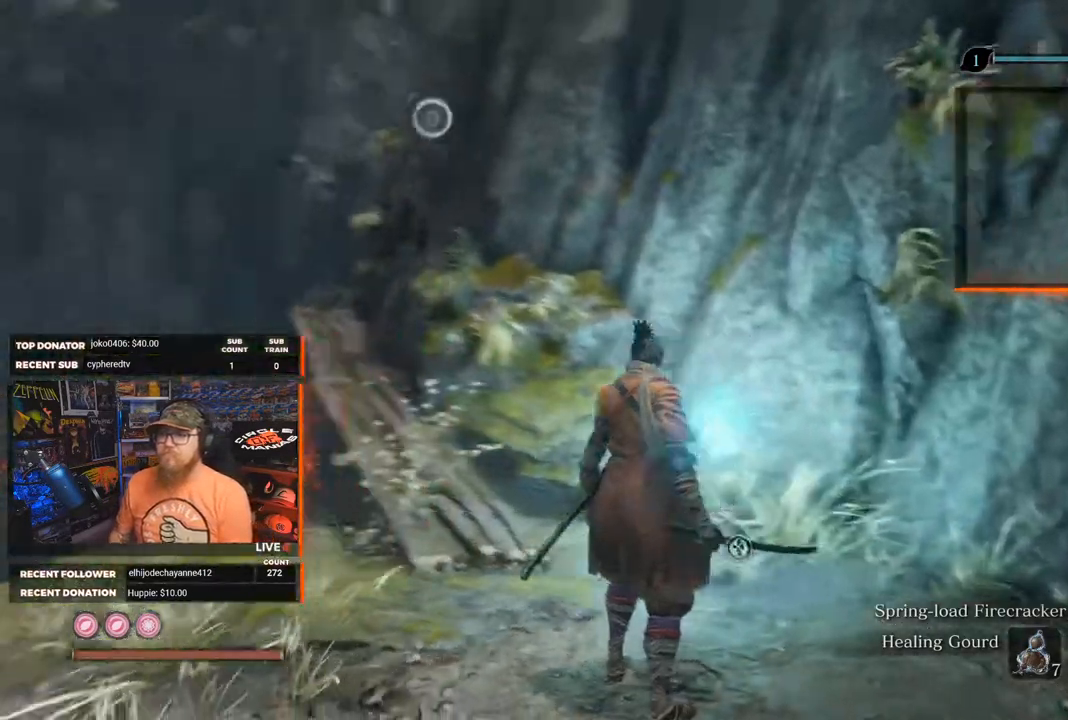
{"buttons": [], "left_stick": "up", "right_stick": "left", "events": [[67, "right_stick", "center"], [133, "left_stick", "up"], [383, "right_stick", "left"]]}
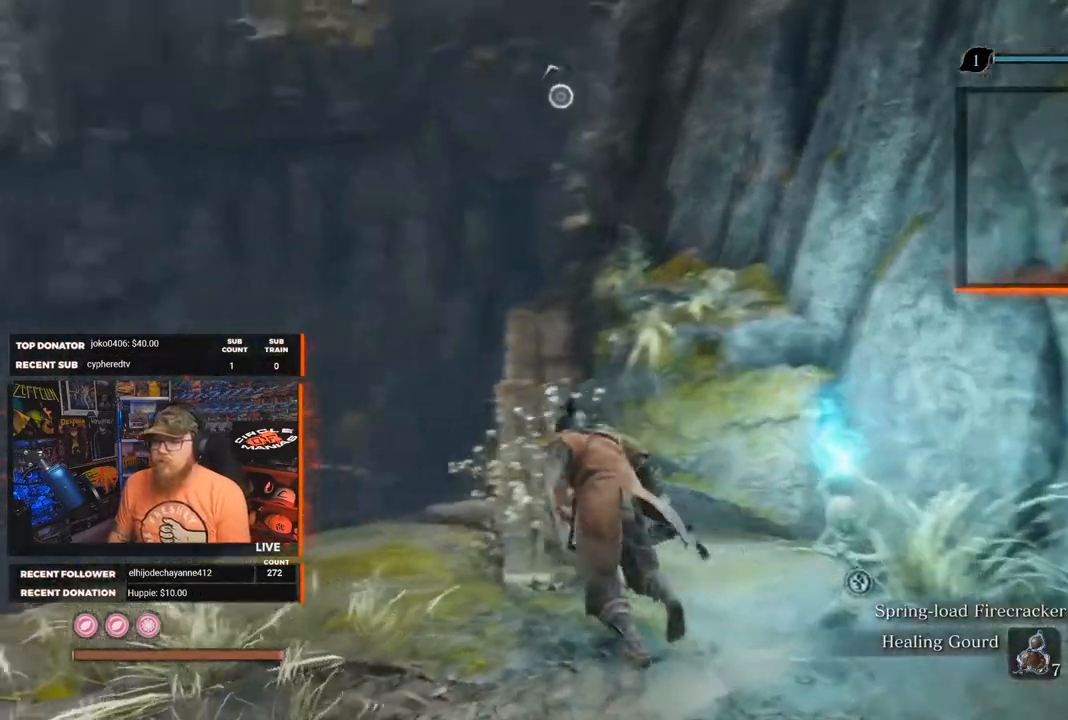
{"buttons": [], "left_stick": "up", "right_stick": "center", "events": [[83, "right_stick", "center"]]}
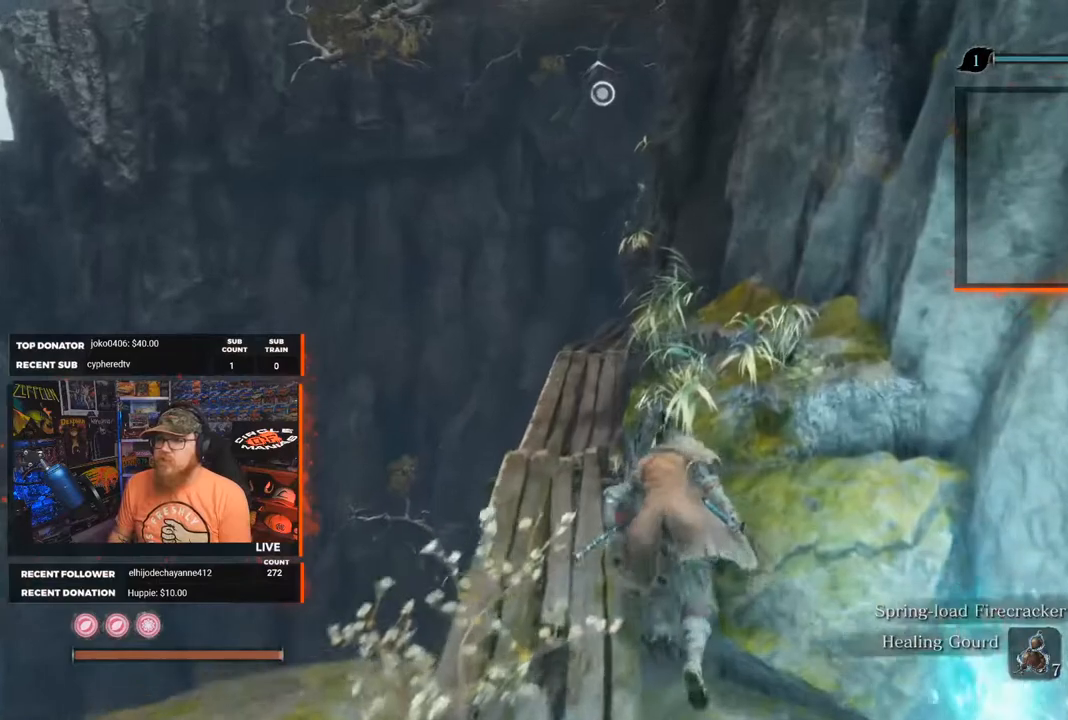
{"buttons": [], "left_stick": "up", "right_stick": "right", "events": [[500, "right_stick", "right"]]}
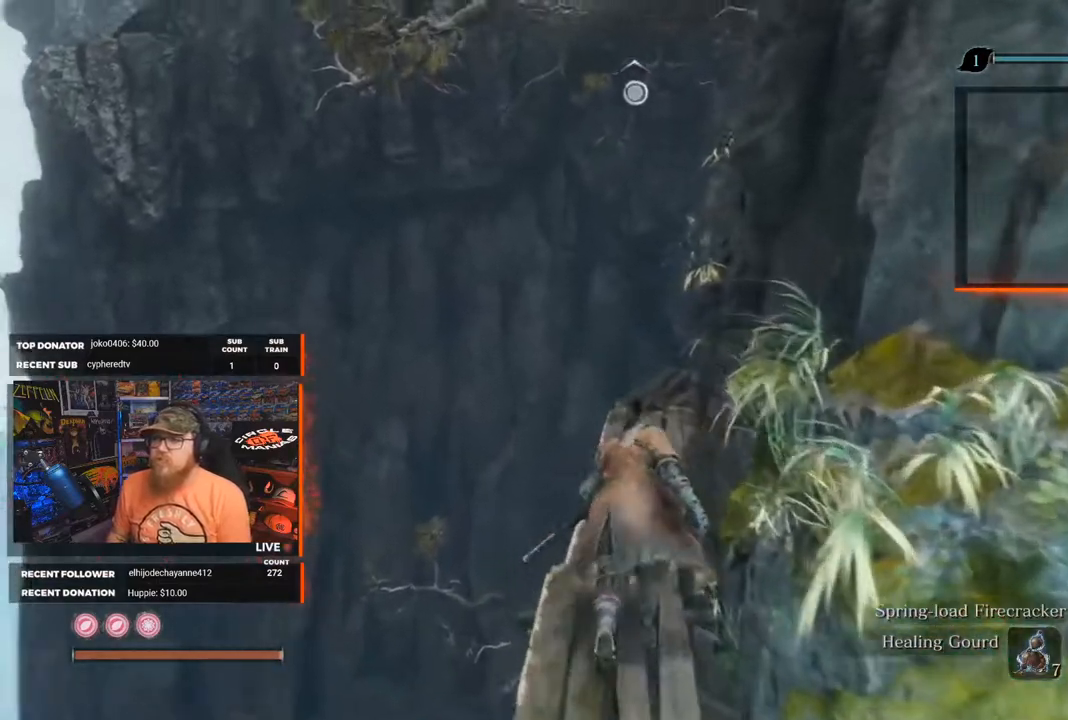
{"buttons": [], "left_stick": "up", "right_stick": "center", "events": [[50, "right_stick", "down-right"], [233, "right_stick", "center"]]}
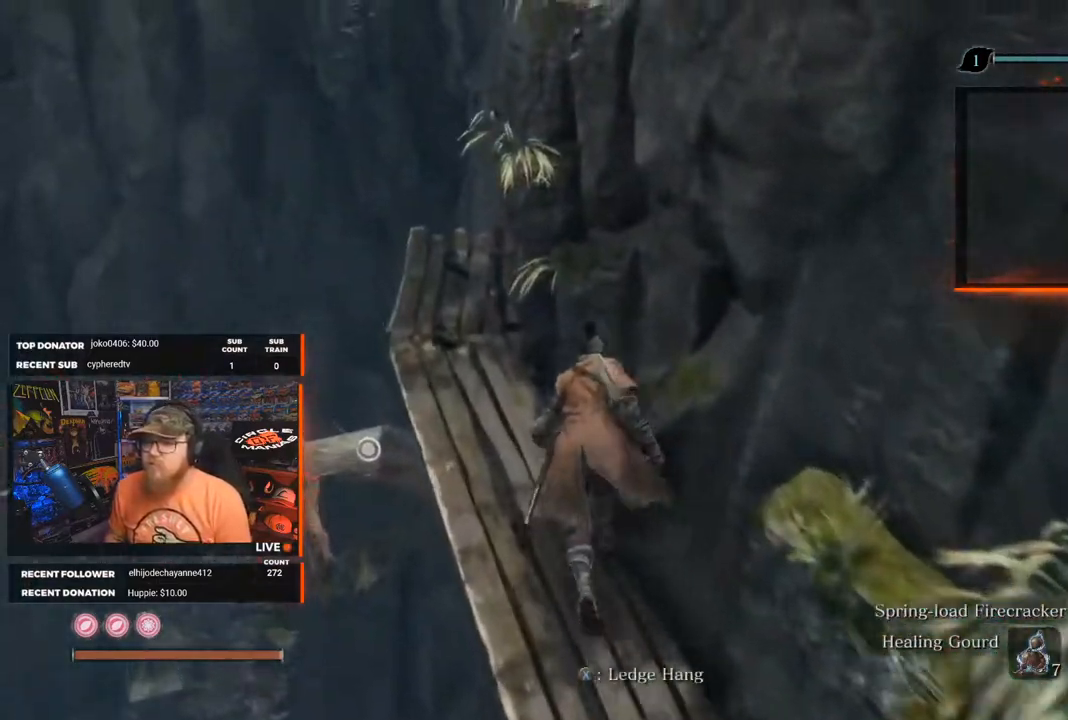
{"buttons": [], "left_stick": "up", "right_stick": "down", "events": [[150, "right_stick", "down"]]}
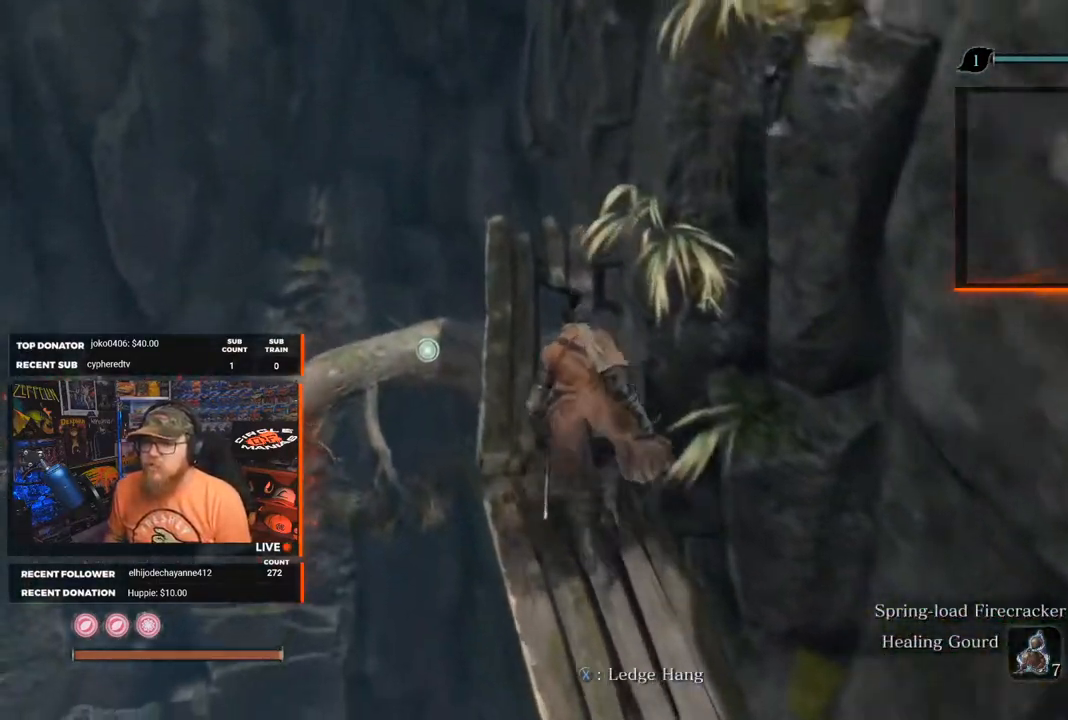
{"buttons": [], "left_stick": "center", "right_stick": "down-right", "events": [[133, "left_stick", "center"], [133, "right_stick", "center"], [267, "right_stick", "down-right"]]}
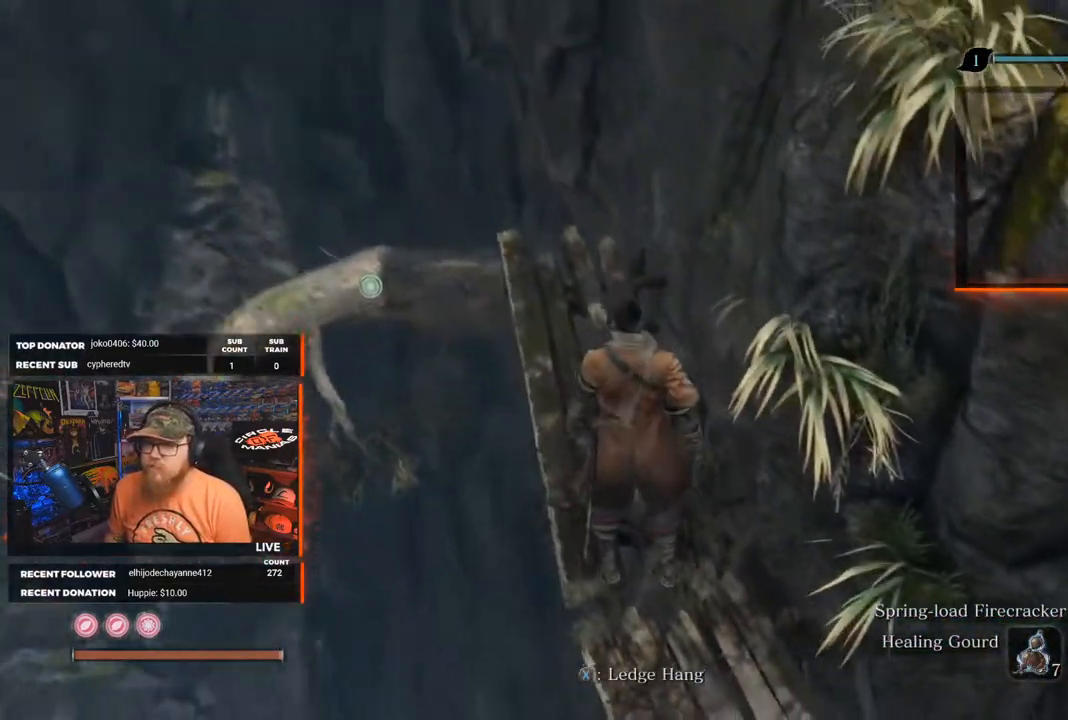
{"buttons": [], "left_stick": "center", "right_stick": "up", "events": [[183, "right_stick", "center"], [483, "right_stick", "up"]]}
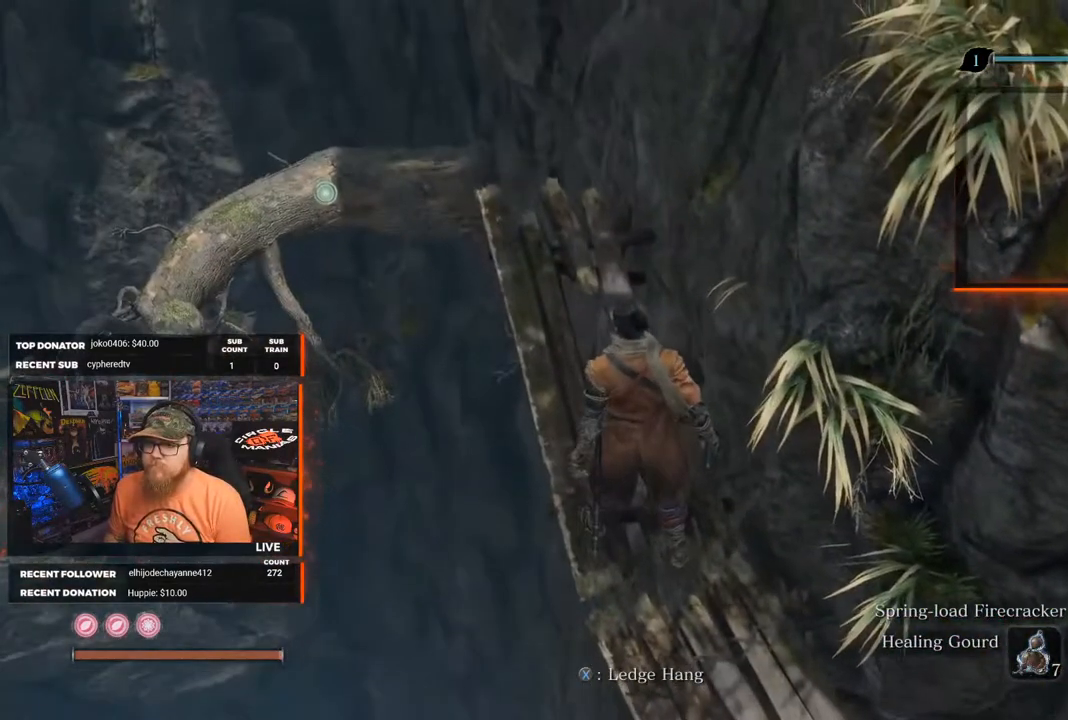
{"buttons": [], "left_stick": "center", "right_stick": "up", "events": []}
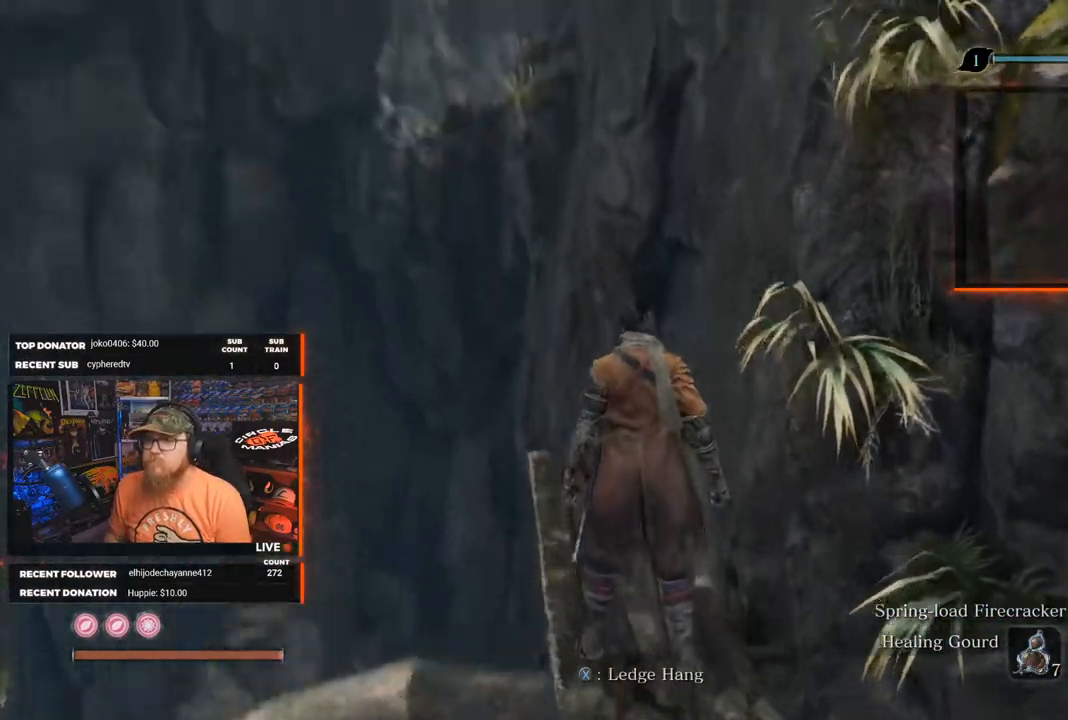
{"buttons": [], "left_stick": "up", "right_stick": "center", "events": [[283, "left_stick", "up"], [367, "right_stick", "center"]]}
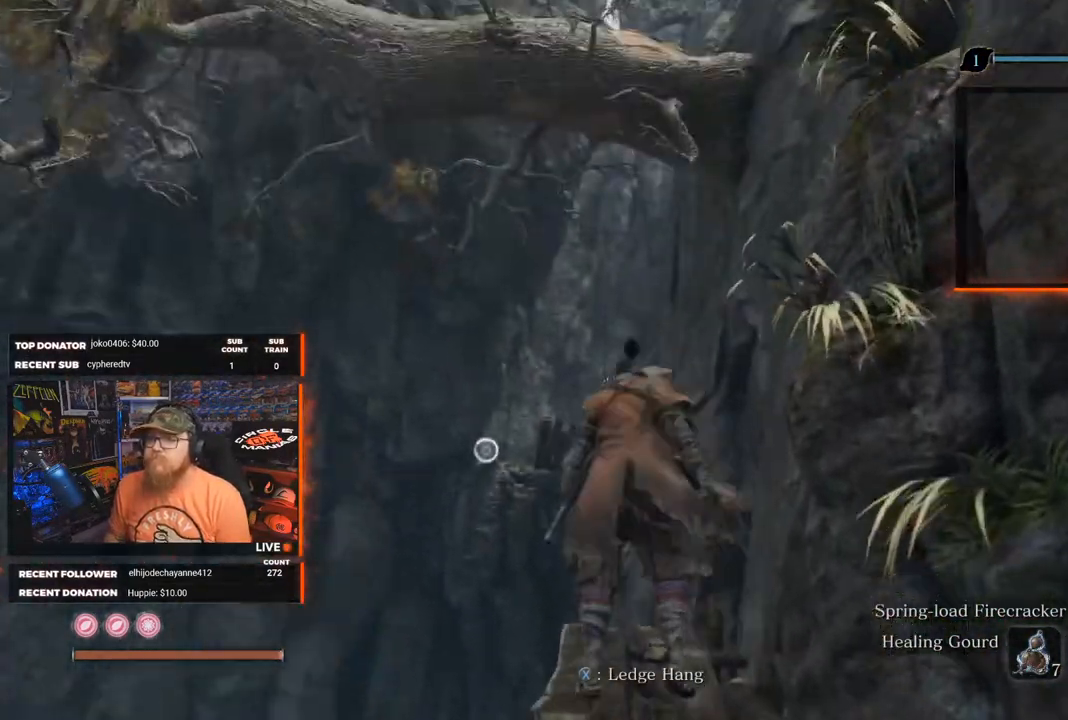
{"buttons": ["A"], "left_stick": "center", "right_stick": "center", "events": [[283, "A", "down"], [300, "left_stick", "center"]]}
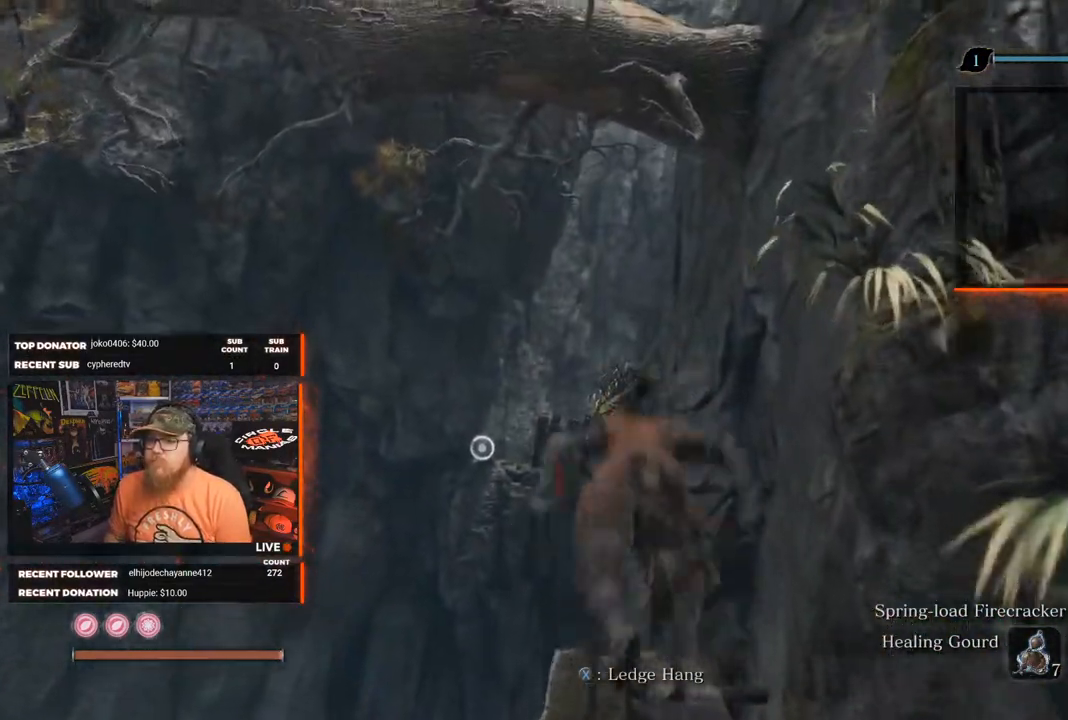
{"buttons": [], "left_stick": "center", "right_stick": "center", "events": [[250, "A", "up"]]}
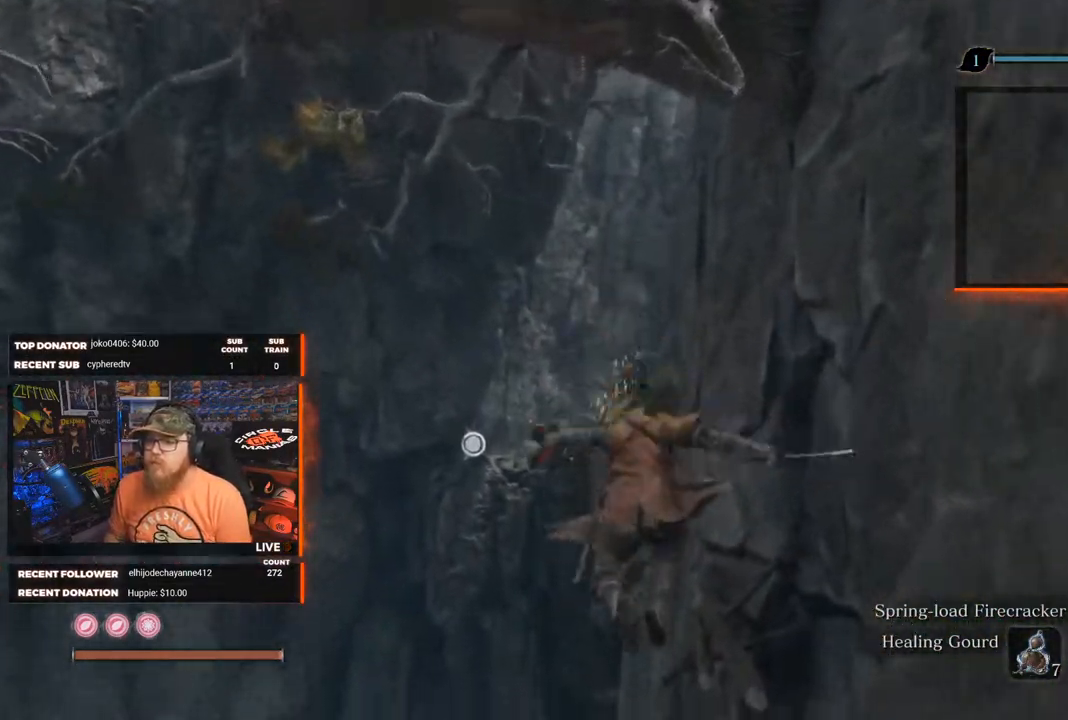
{"buttons": ["L2"], "left_stick": "up", "right_stick": "up", "events": [[50, "left_stick", "up"], [100, "right_stick", "down-left"], [217, "L2", "down"], [217, "right_stick", "up-left"], [267, "right_stick", "center"], [367, "L2", "up"], [433, "L2", "down"], [483, "right_stick", "up"]]}
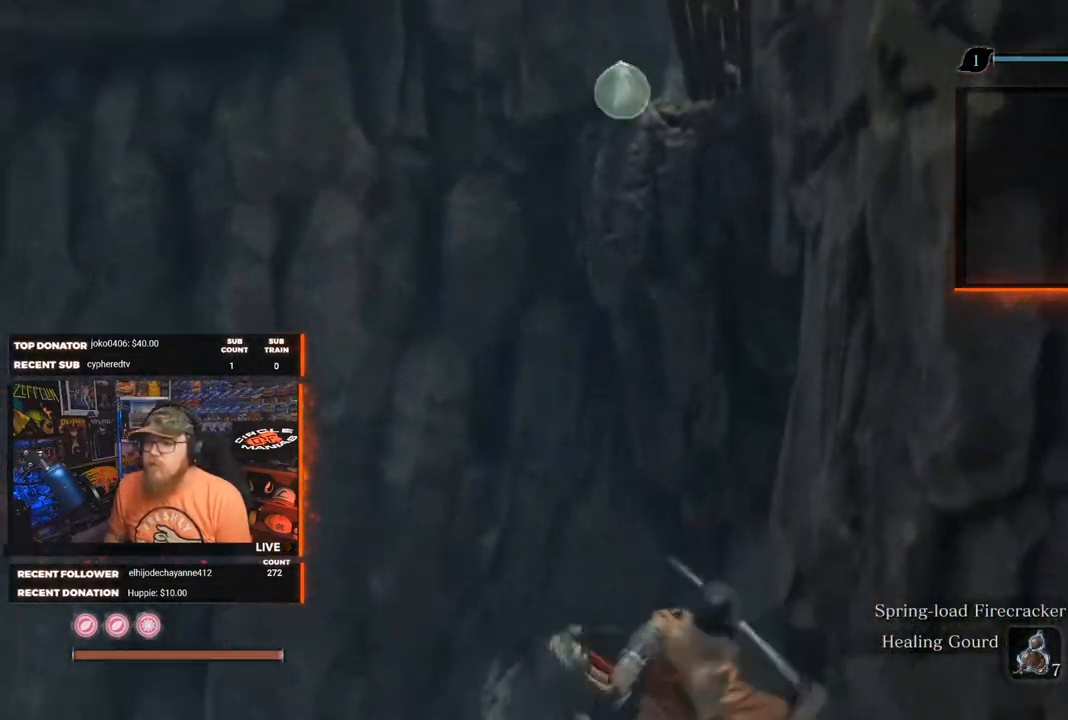
{"buttons": [], "left_stick": "up", "right_stick": "center", "events": [[67, "L2", "up"], [150, "L2", "down"], [183, "right_stick", "center"], [283, "L2", "up"]]}
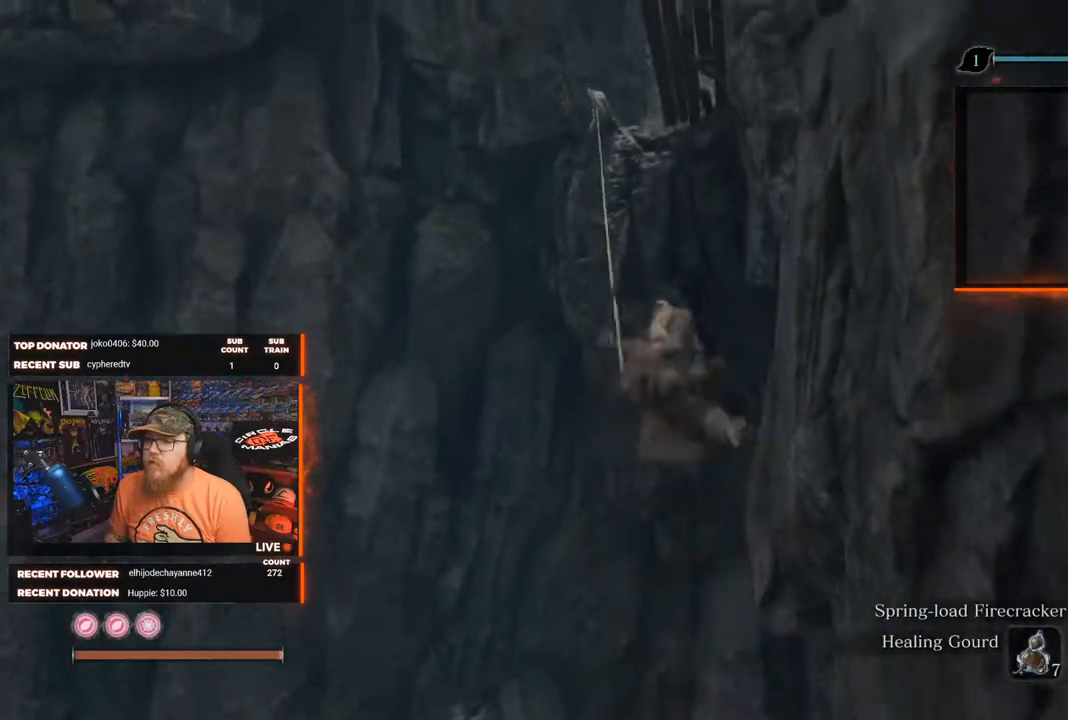
{"buttons": [], "left_stick": "center", "right_stick": "right", "events": [[50, "left_stick", "center"], [367, "right_stick", "right"]]}
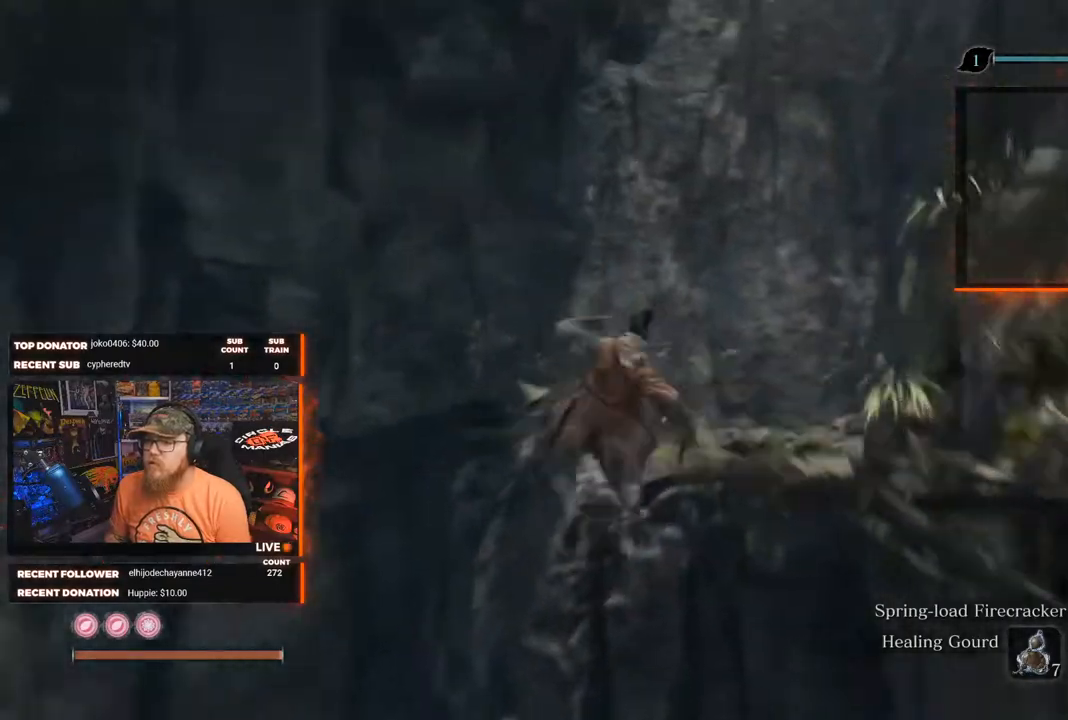
{"buttons": ["L3"], "left_stick": "up", "right_stick": "center", "events": [[67, "left_stick", "up-right"], [150, "right_stick", "center"], [300, "left_stick", "up"], [450, "L3", "down"]]}
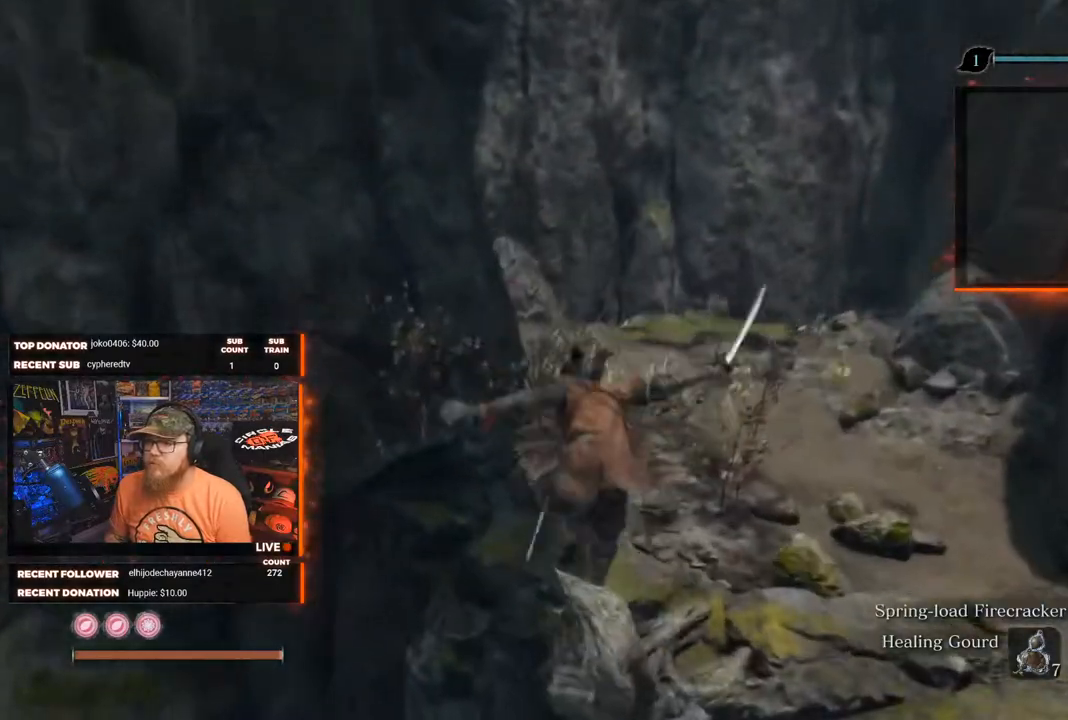
{"buttons": [], "left_stick": "up-right", "right_stick": "left", "events": [[217, "L3", "up"], [283, "right_stick", "left"], [400, "left_stick", "up-right"]]}
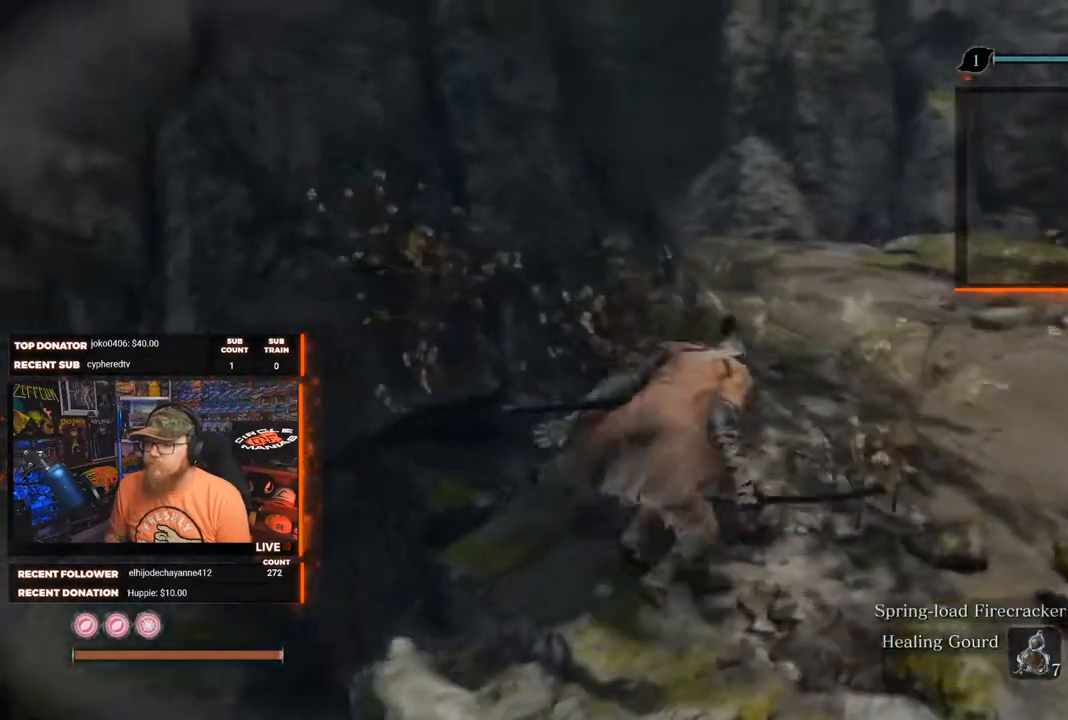
{"buttons": [], "left_stick": "up-right", "right_stick": "center", "events": [[267, "right_stick", "center"]]}
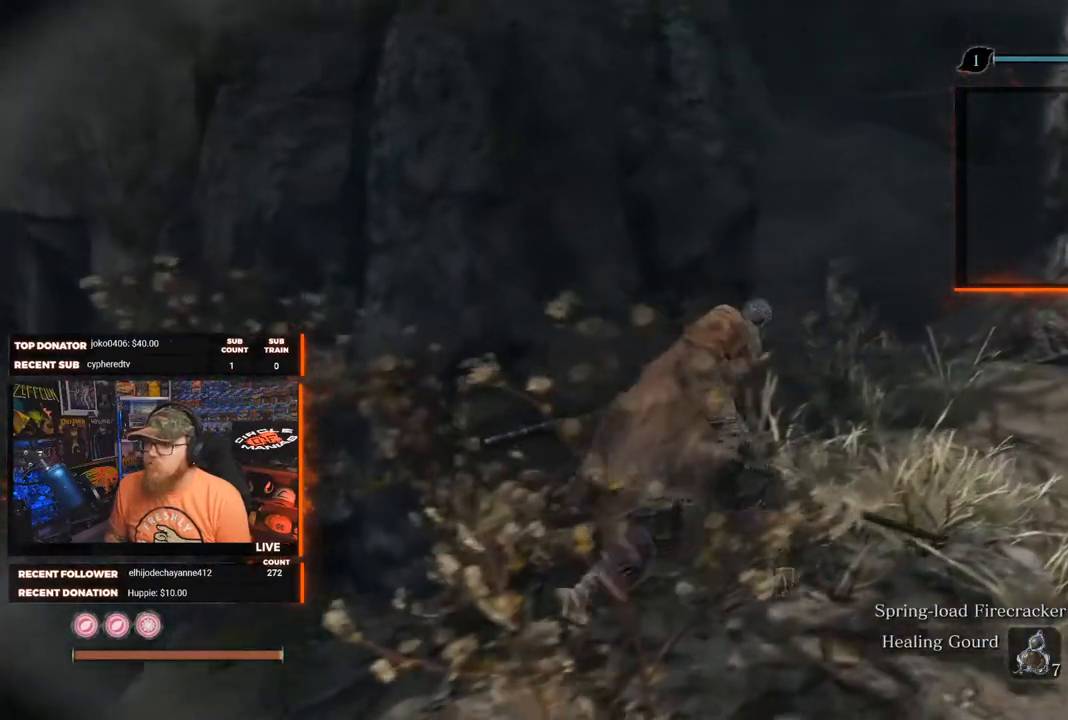
{"buttons": [], "left_stick": "up-right", "right_stick": "left", "events": [[117, "right_stick", "left"]]}
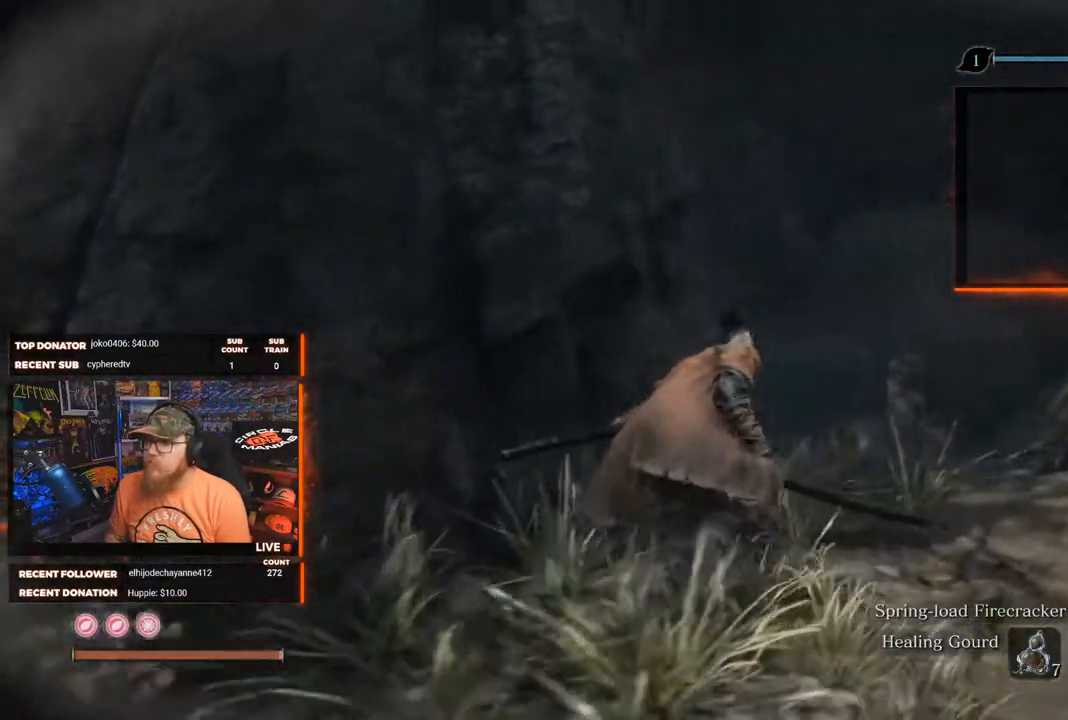
{"buttons": [], "left_stick": "up-right", "right_stick": "left", "events": [[233, "right_stick", "center"], [317, "right_stick", "left"]]}
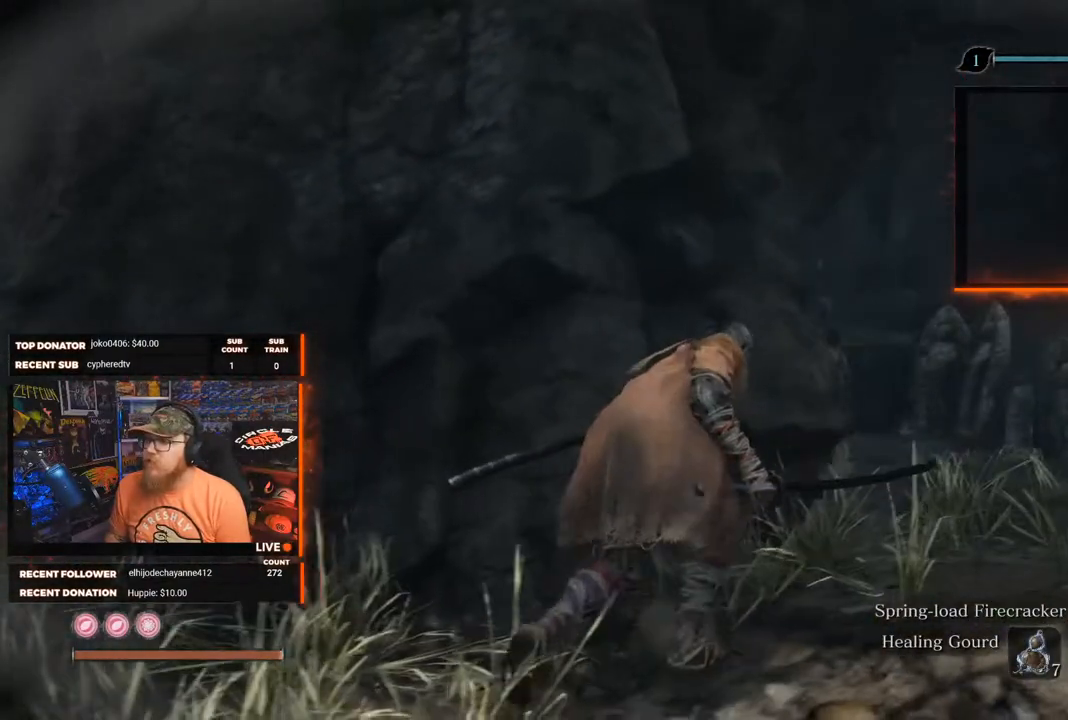
{"buttons": [], "left_stick": "up-right", "right_stick": "center", "events": [[433, "right_stick", "center"]]}
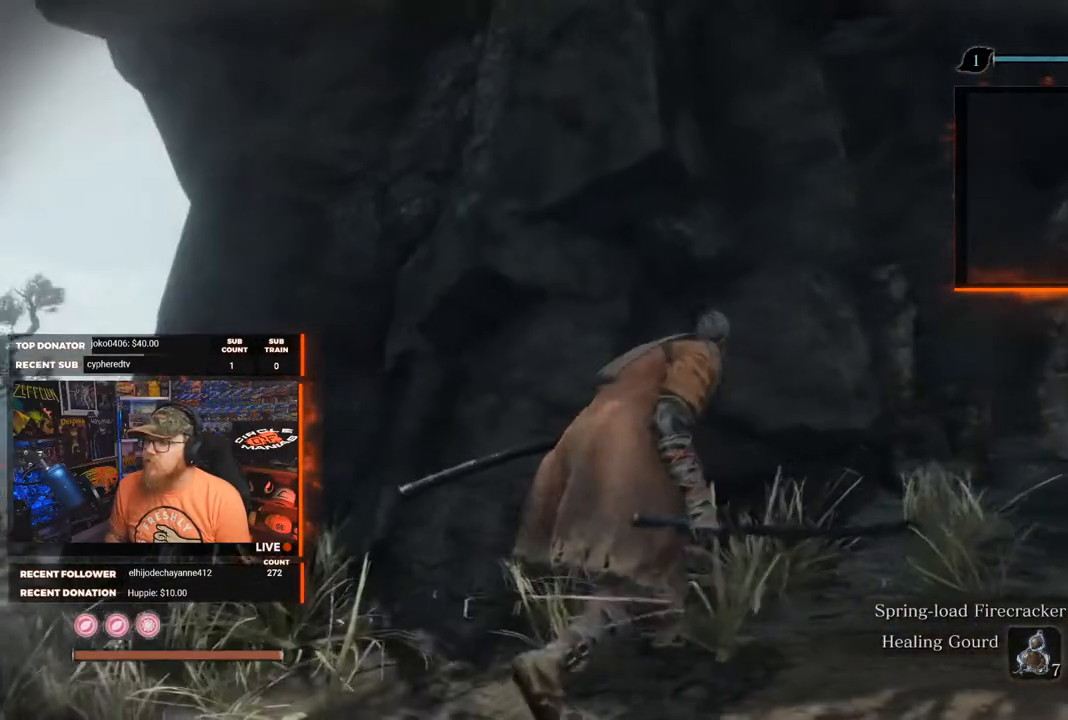
{"buttons": [], "left_stick": "up-right", "right_stick": "up-left", "events": [[333, "right_stick", "up-left"]]}
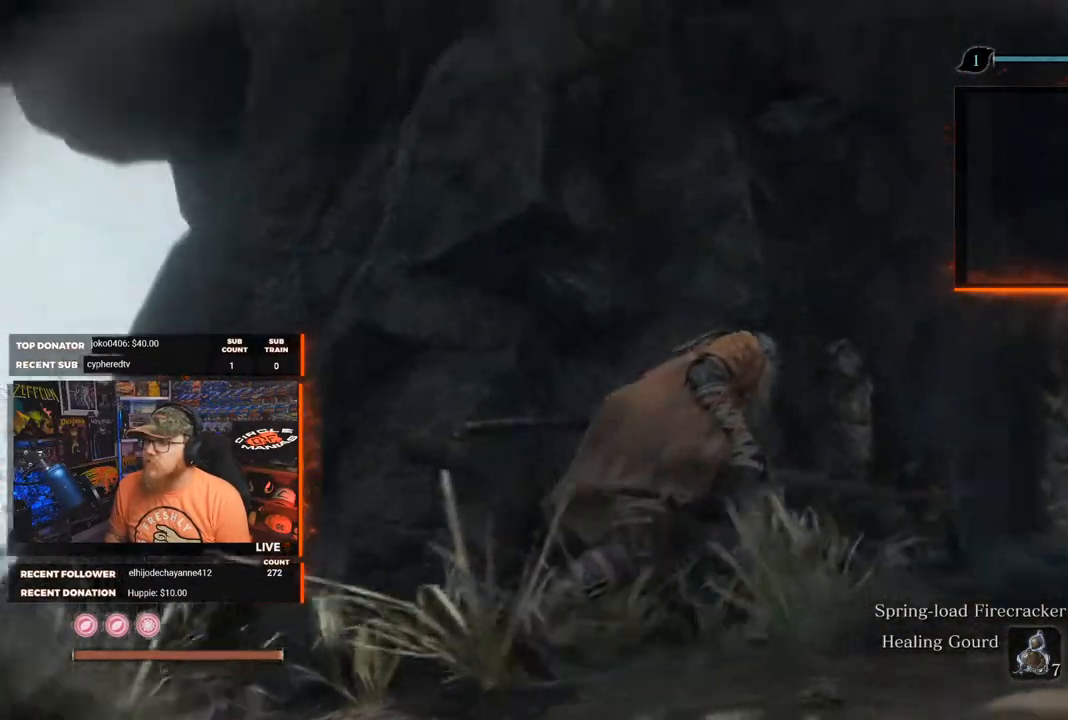
{"buttons": [], "left_stick": "up-right", "right_stick": "up-left", "events": []}
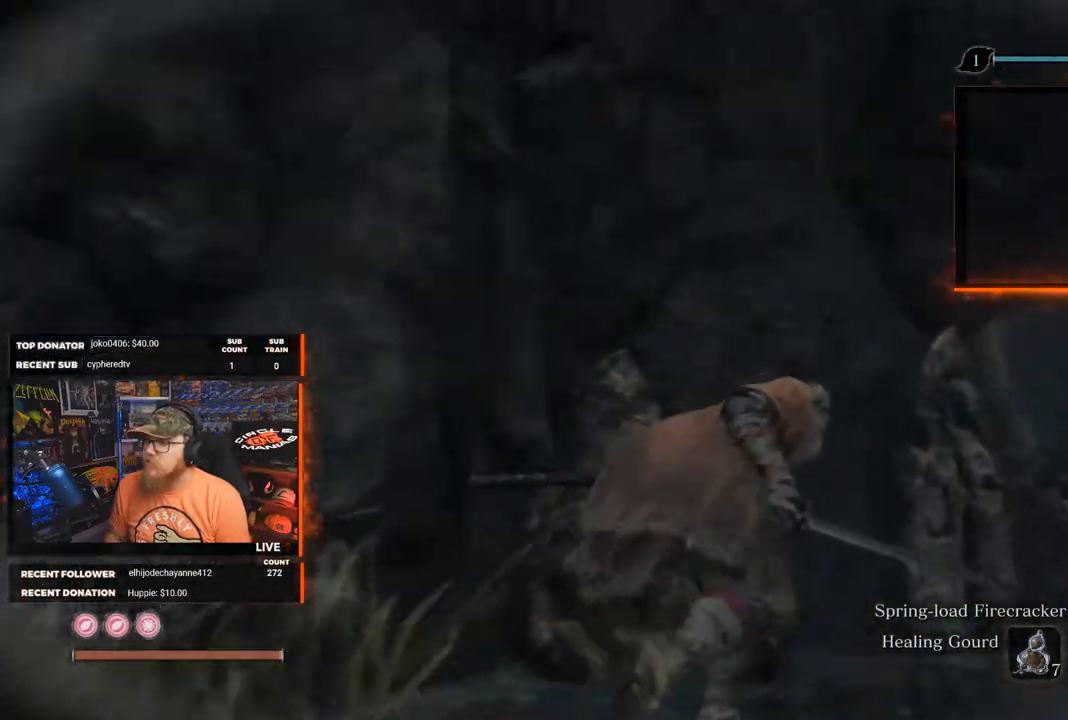
{"buttons": [], "left_stick": "up-right", "right_stick": "up-left", "events": []}
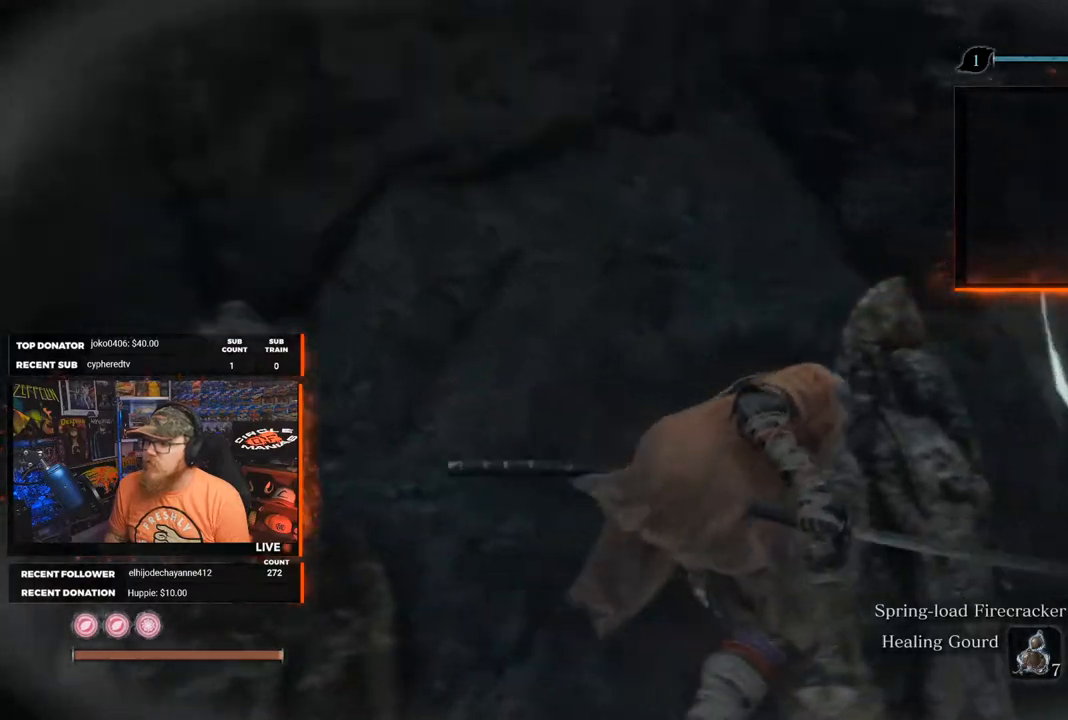
{"buttons": [], "left_stick": "up-right", "right_stick": "left", "events": [[183, "right_stick", "left"]]}
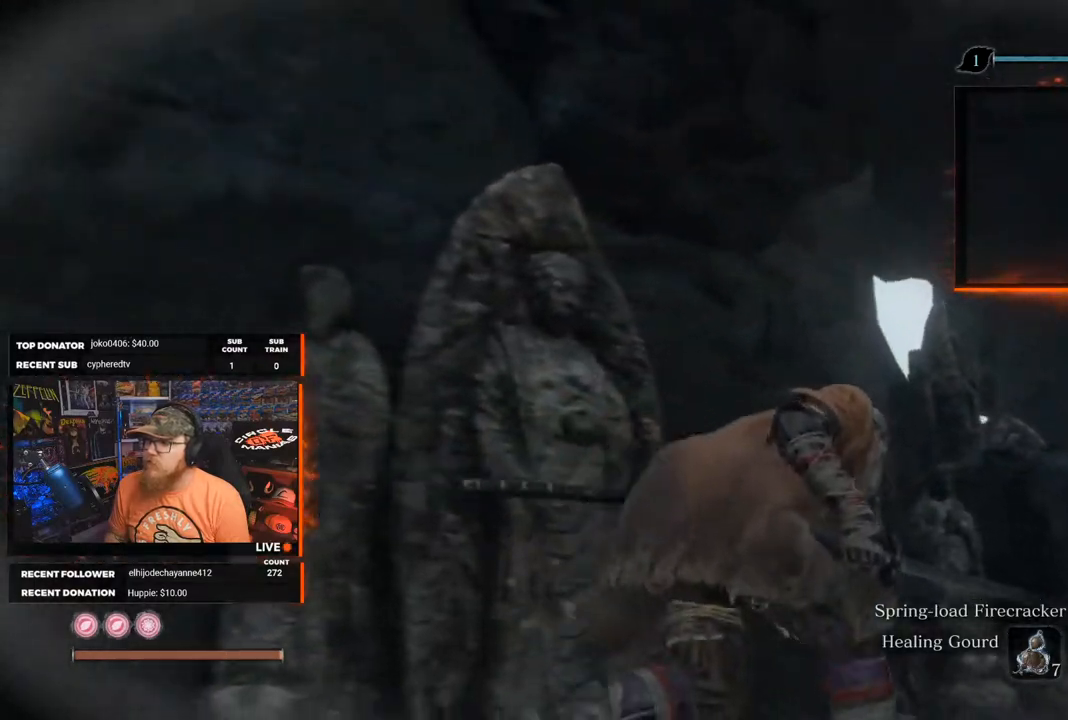
{"buttons": [], "left_stick": "up-right", "right_stick": "left", "events": []}
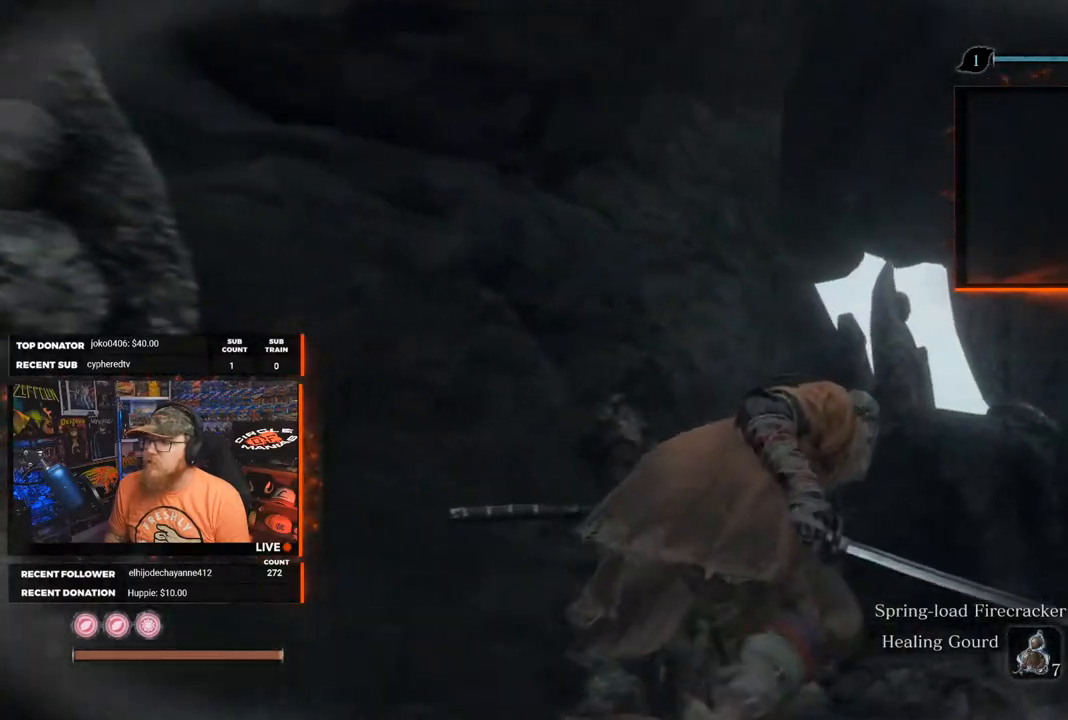
{"buttons": [], "left_stick": "up-right", "right_stick": "down-left", "events": [[467, "right_stick", "down-left"]]}
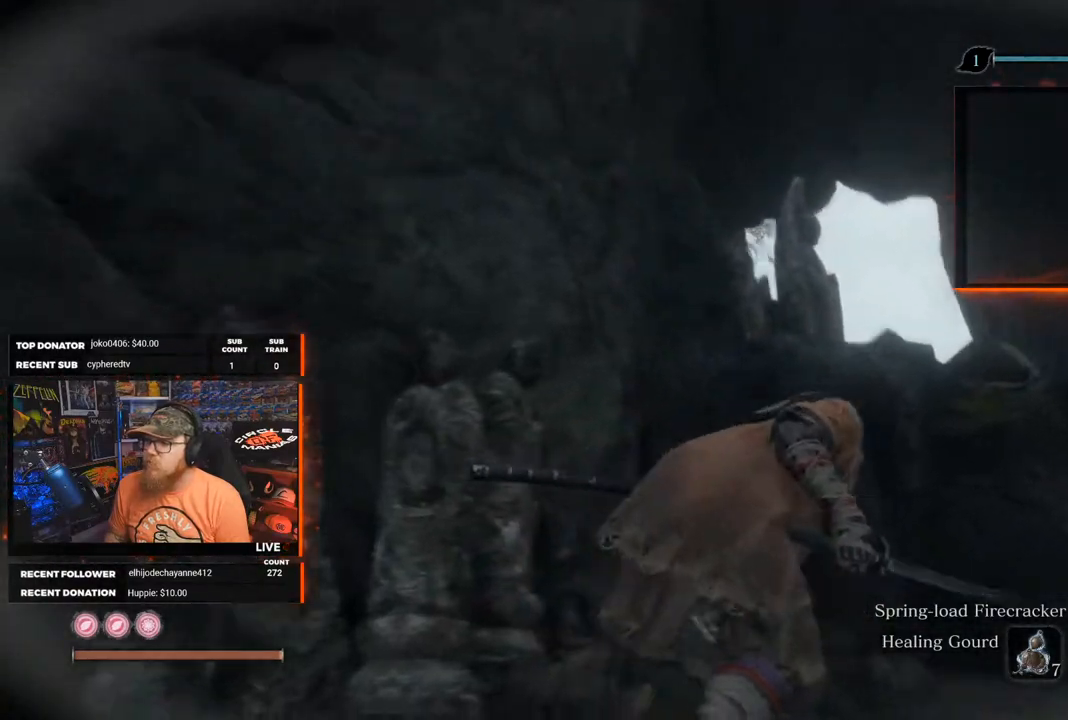
{"buttons": [], "left_stick": "up-right", "right_stick": "down-left", "events": []}